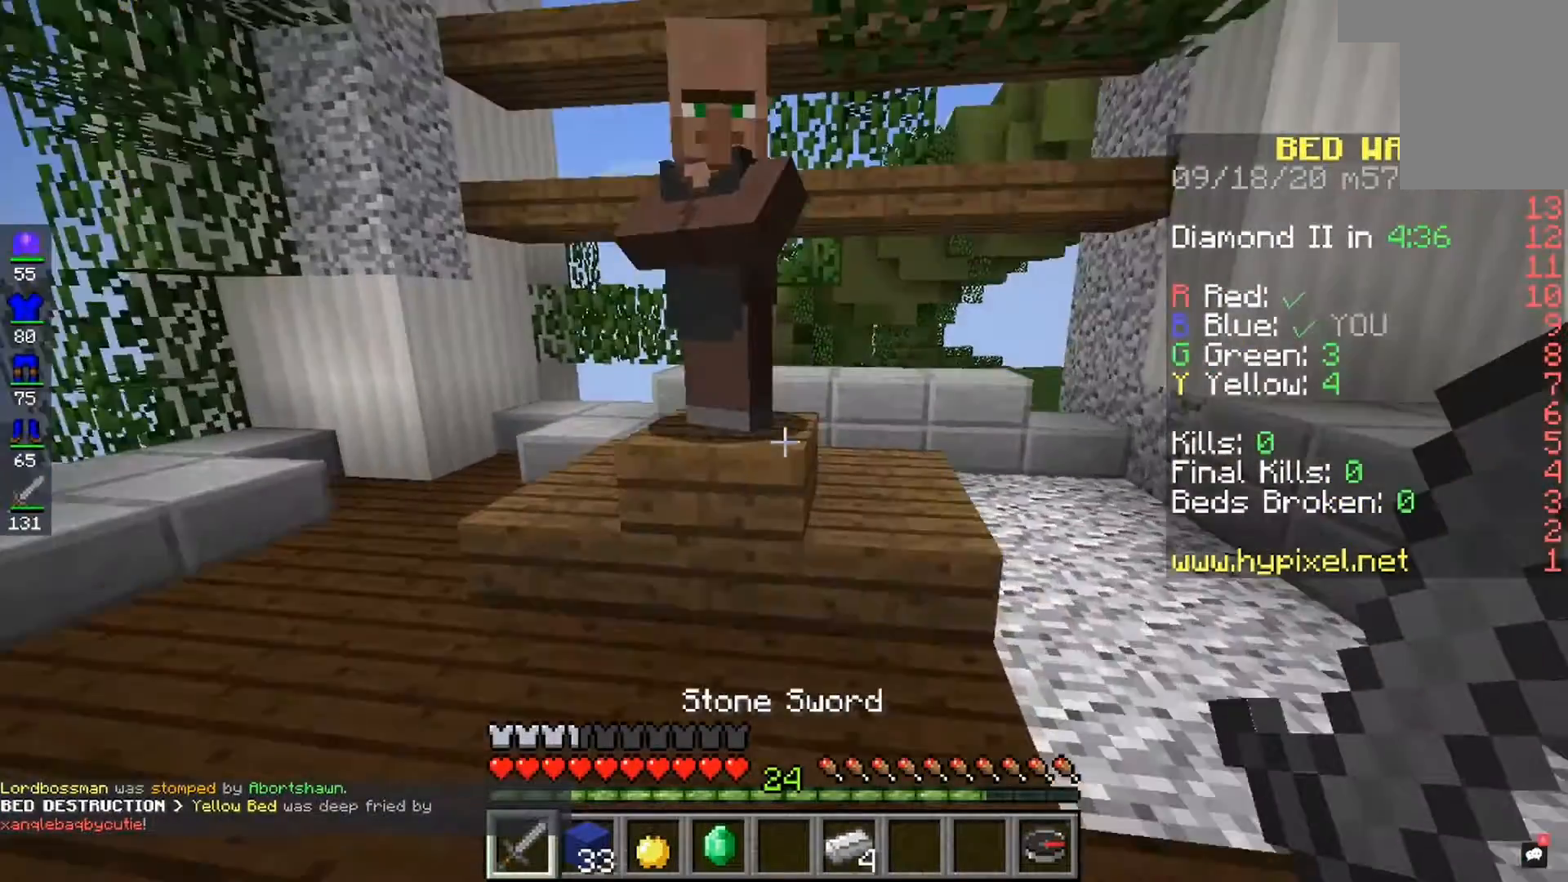
Gameplay with keyboard and mouse; each line is a JSON object with the keys and mouse buttons held at the frame after it. "events" lists presses ("down") and releases ("up") of "a", "d", "s", "space", "w", "mouse_left" and "mouse_right" between this image and that frame as [ms after this image, input, new state], when the widget could be followed in between. "mouse_left", "mouse_right" = the "left", "right" buttons of the "mouse" list. No other keys are recorded. Fast repeated clicks can show as one long hold. Mouse movement is not recorded.
{"keys": [], "mouse": ["right"], "events": [[400, "mouse_right", "down"]]}
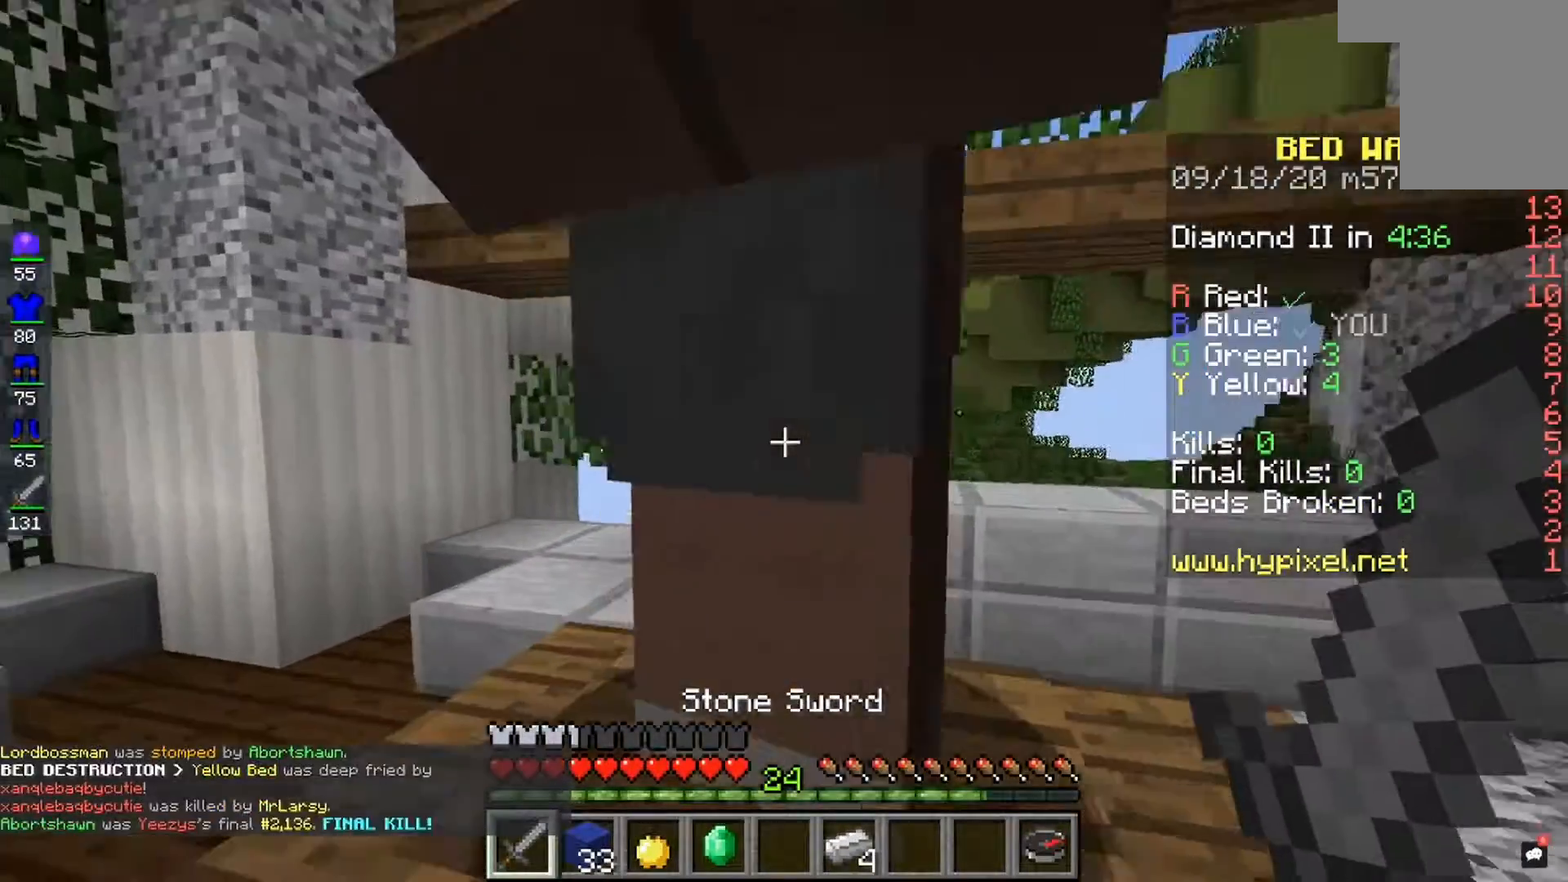
{"keys": [], "mouse": [], "events": [[100, "mouse_right", "up"]]}
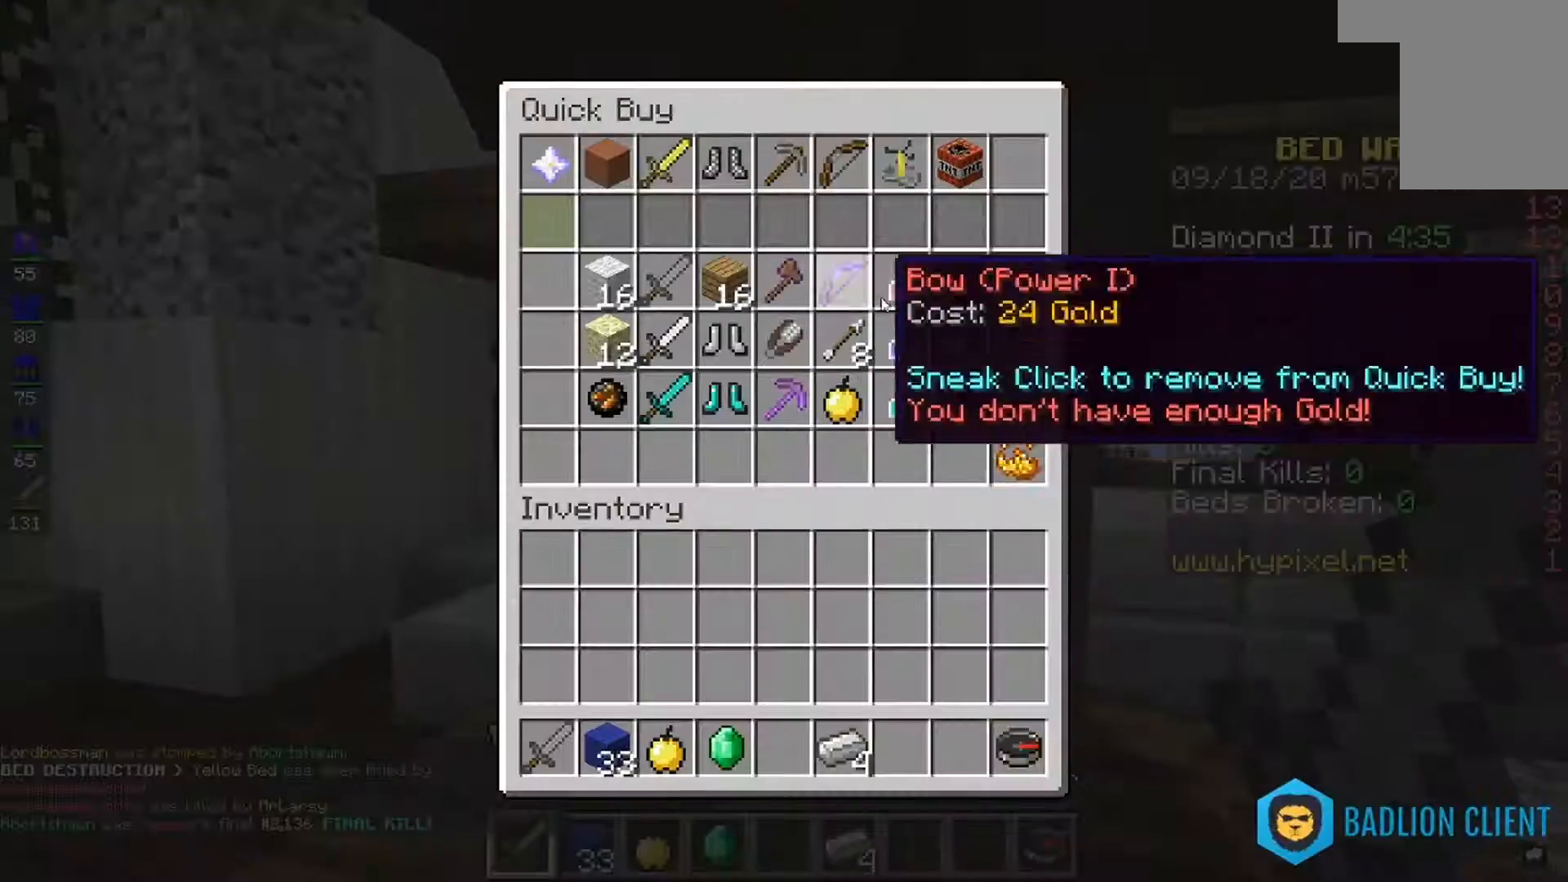
{"keys": [], "mouse": [], "events": []}
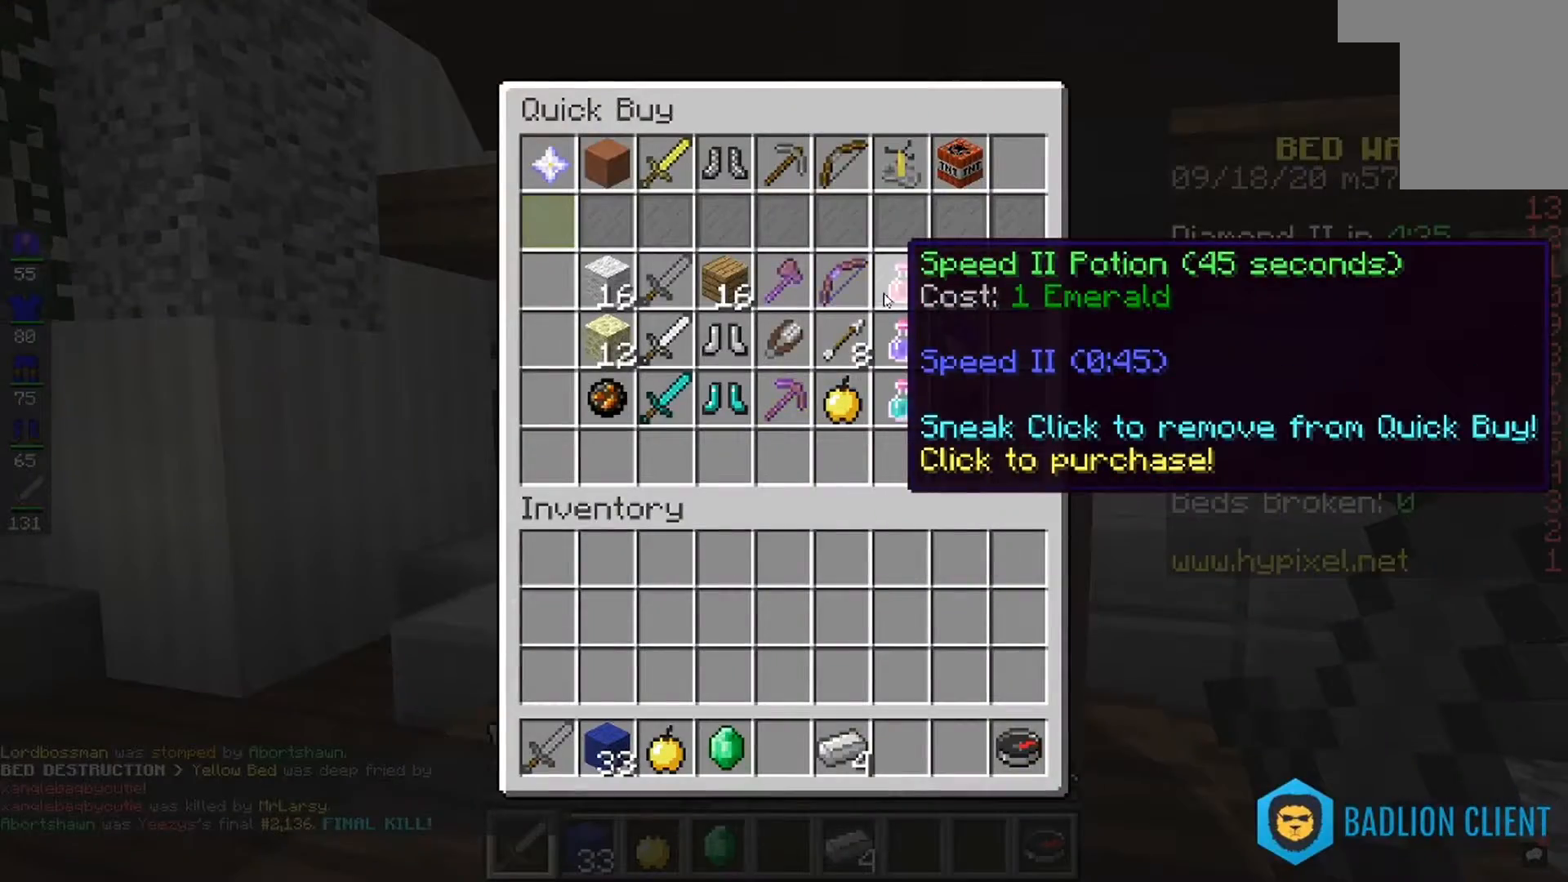
{"keys": [], "mouse": [], "events": []}
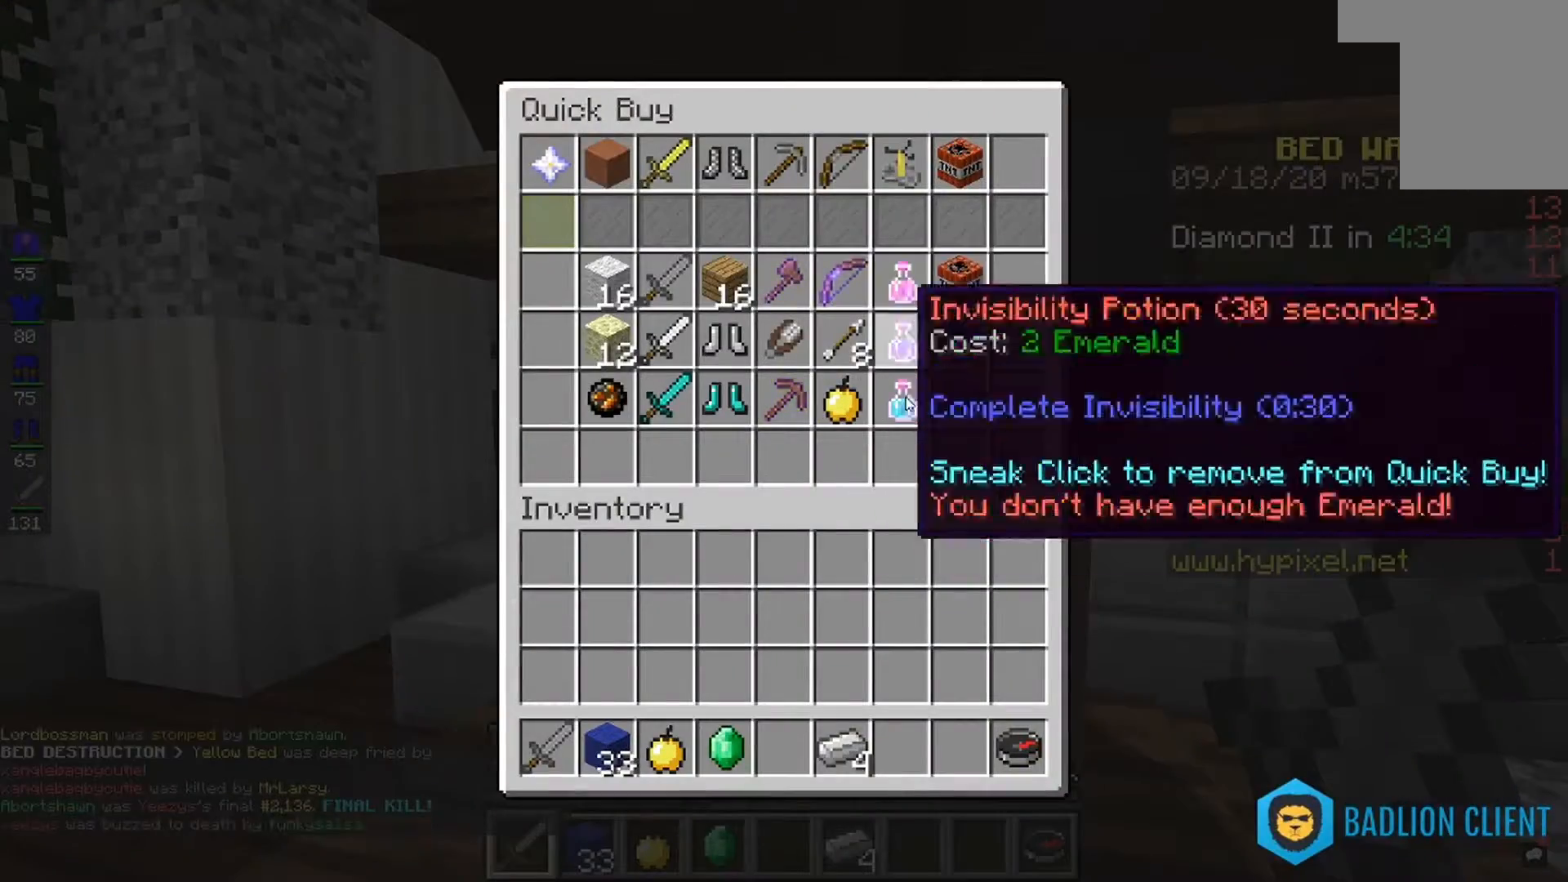
{"keys": [], "mouse": [], "events": []}
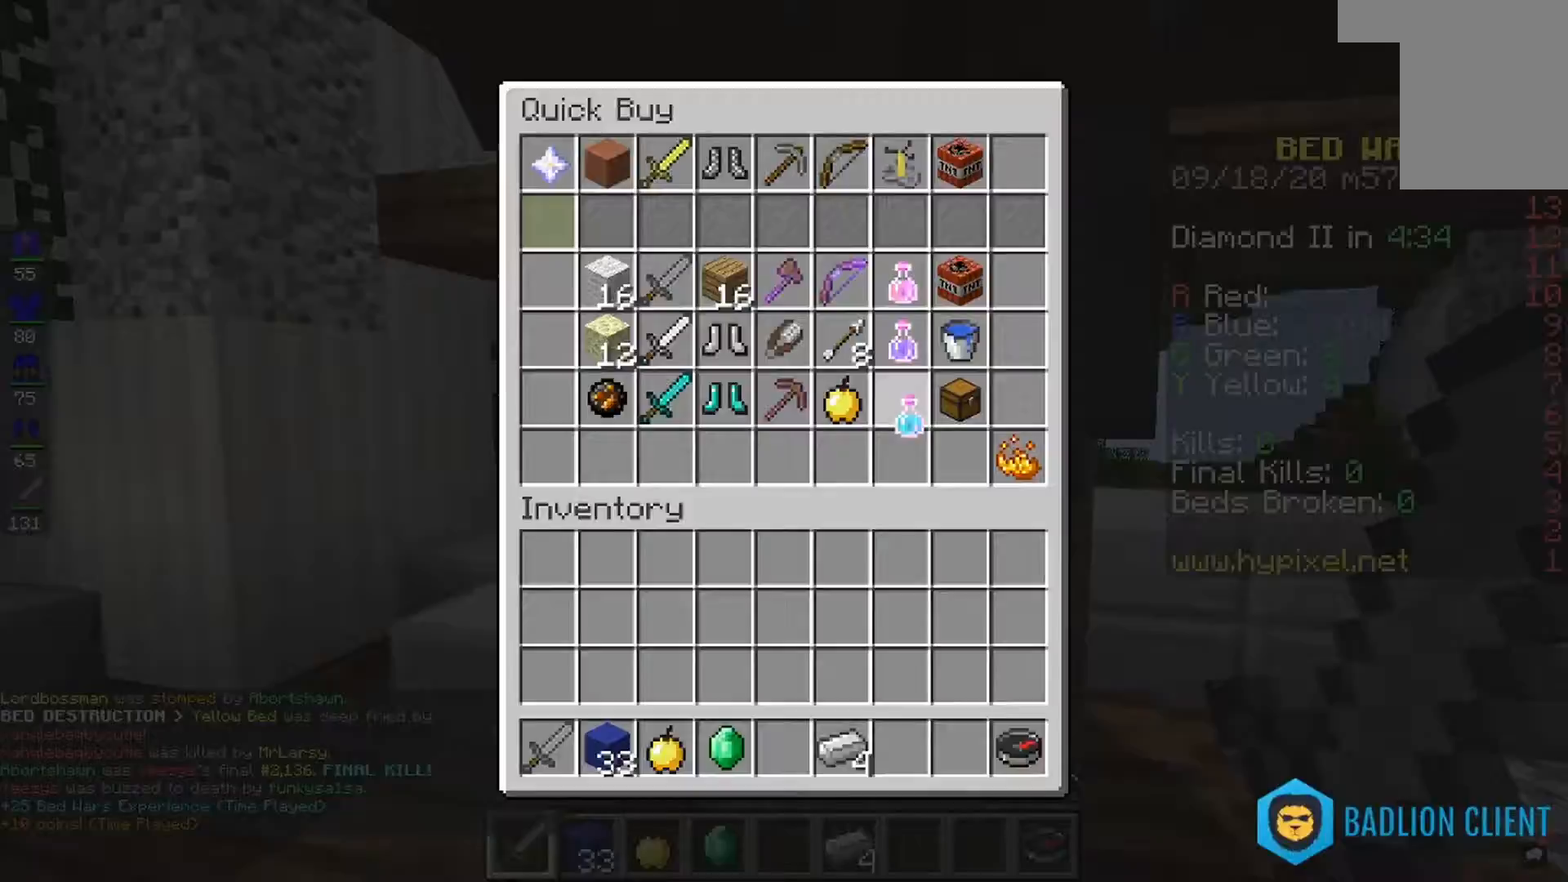
{"keys": [], "mouse": [], "events": []}
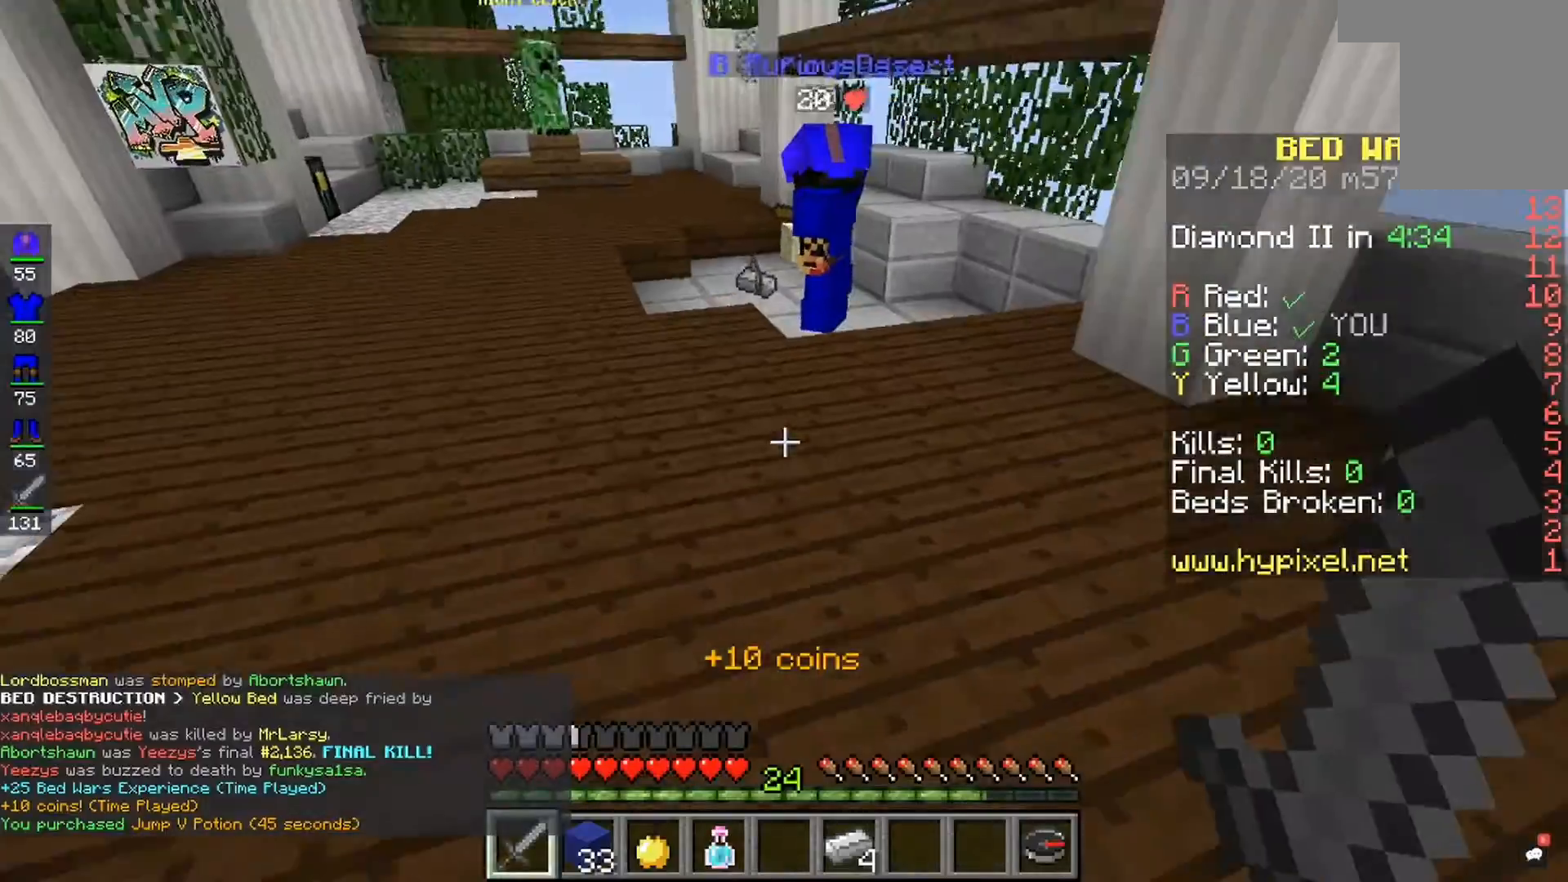
{"keys": [], "mouse": [], "events": []}
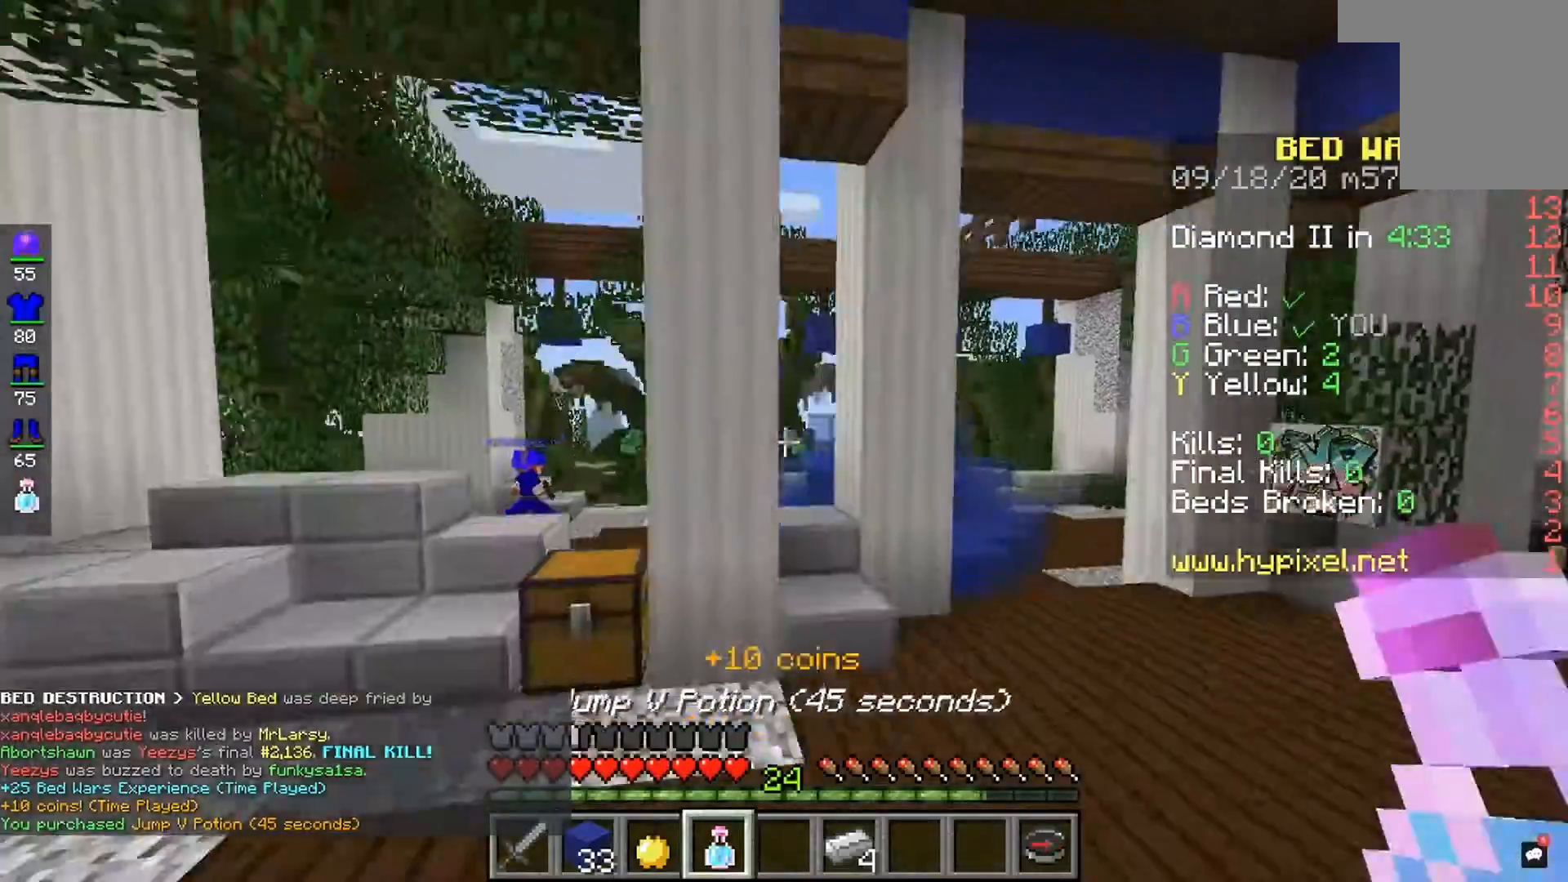
{"keys": ["space"], "mouse": [], "events": [[433, "space", "down"]]}
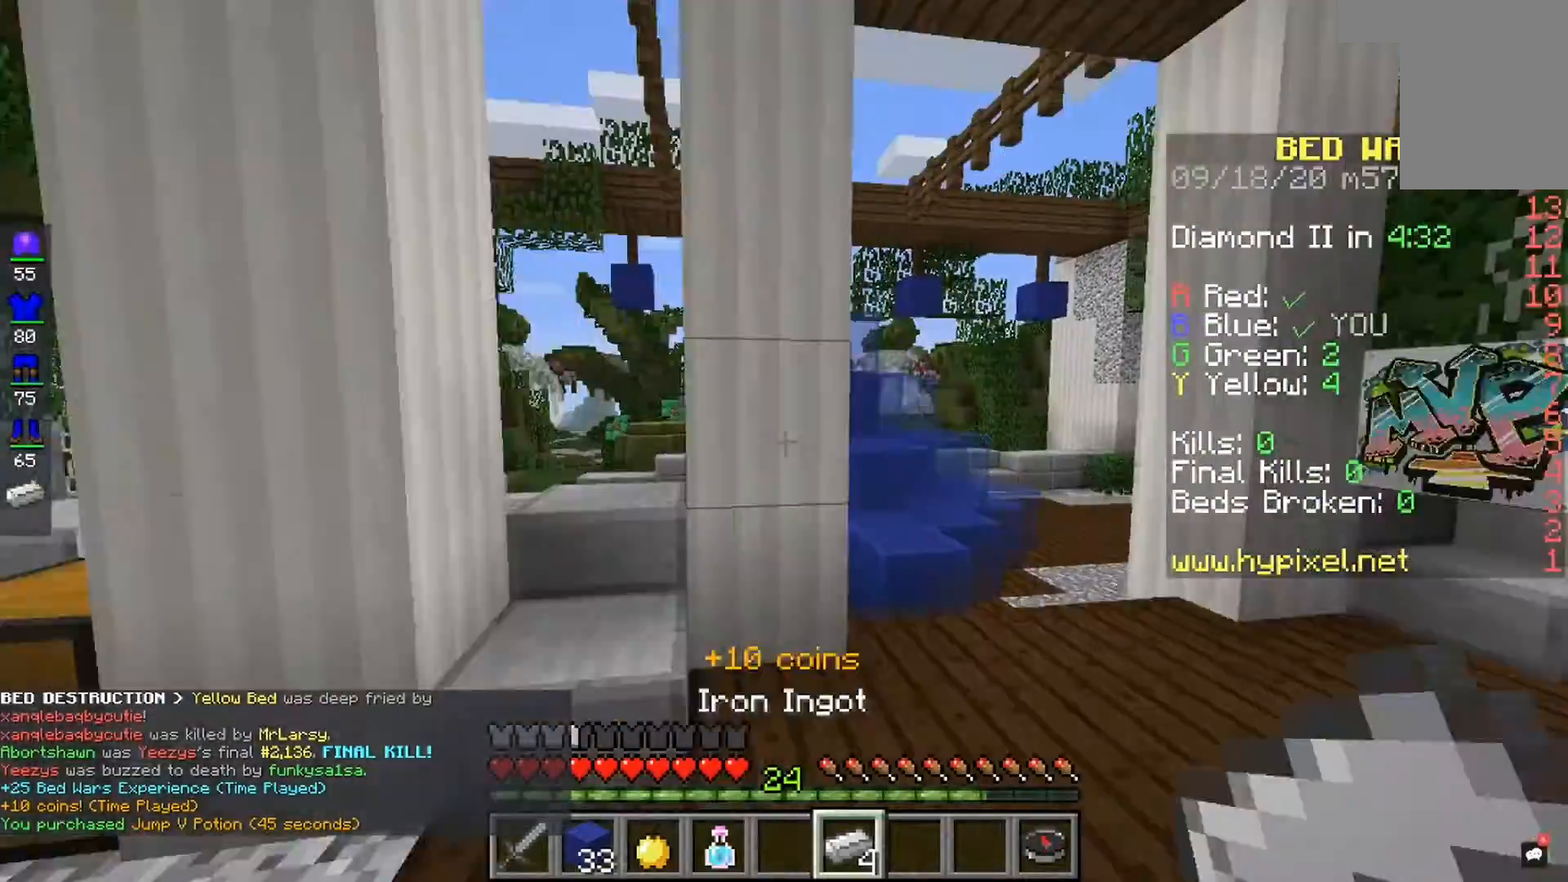
{"keys": [], "mouse": [], "events": [[500, "space", "up"]]}
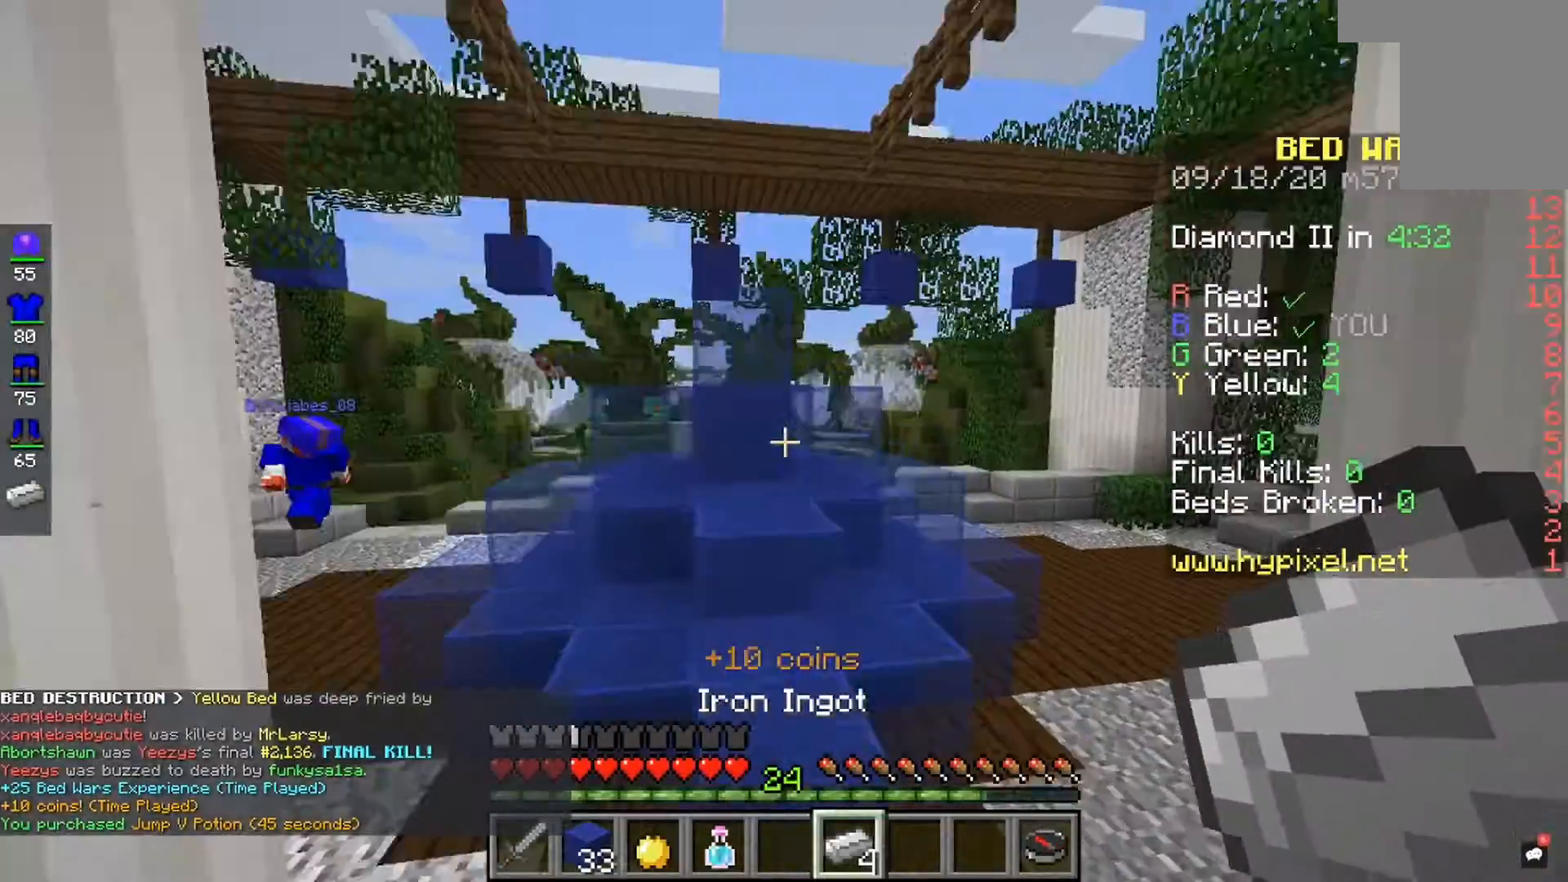
{"keys": ["space"], "mouse": [], "events": [[300, "space", "down"]]}
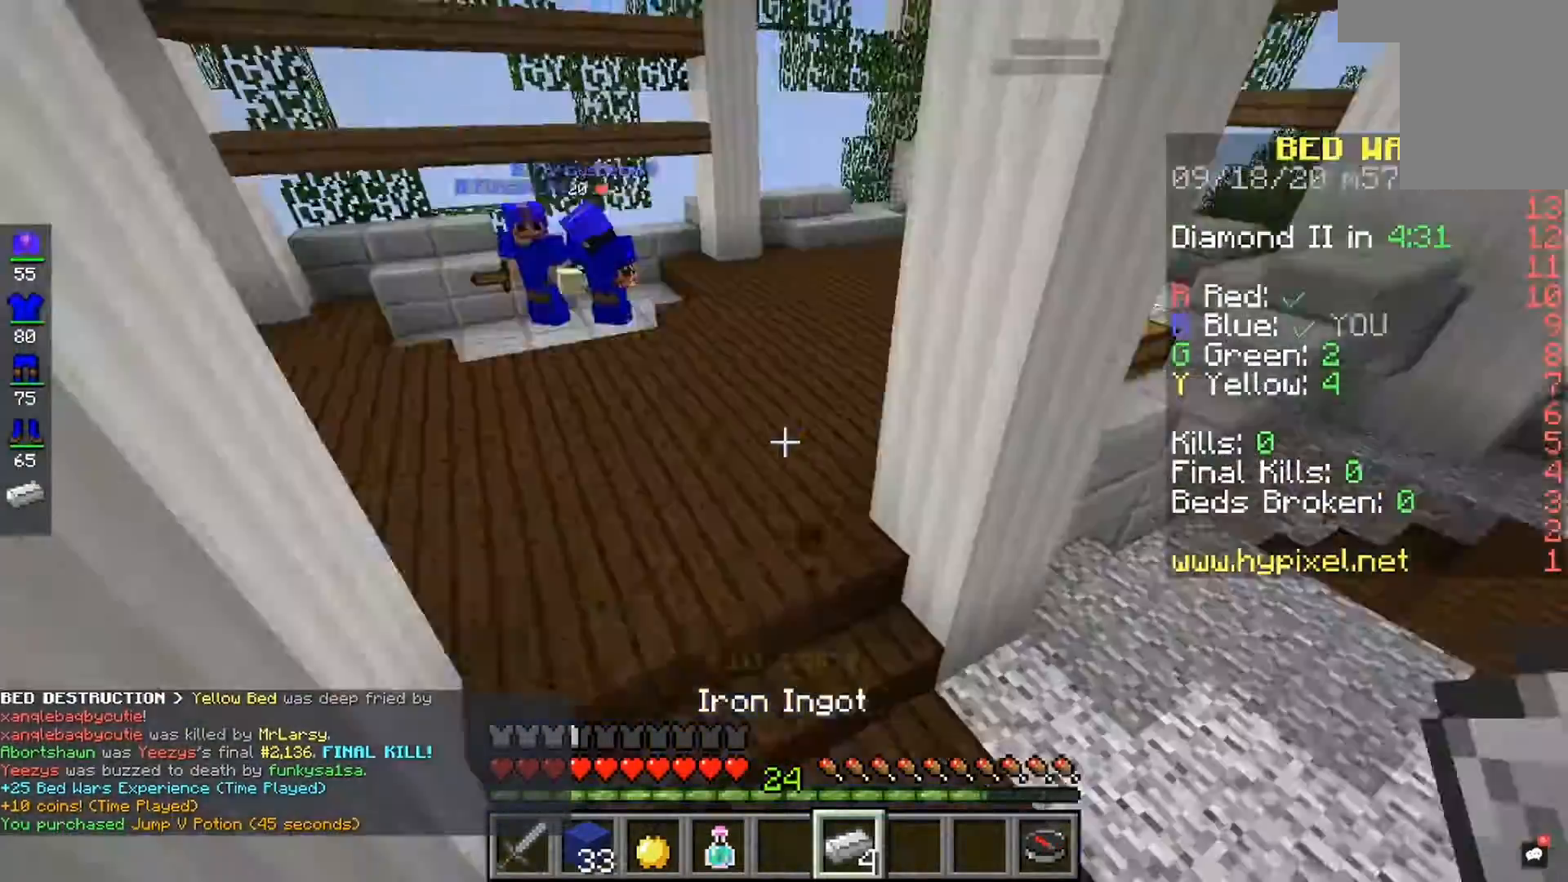
{"keys": [], "mouse": [], "events": [[33, "space", "up"]]}
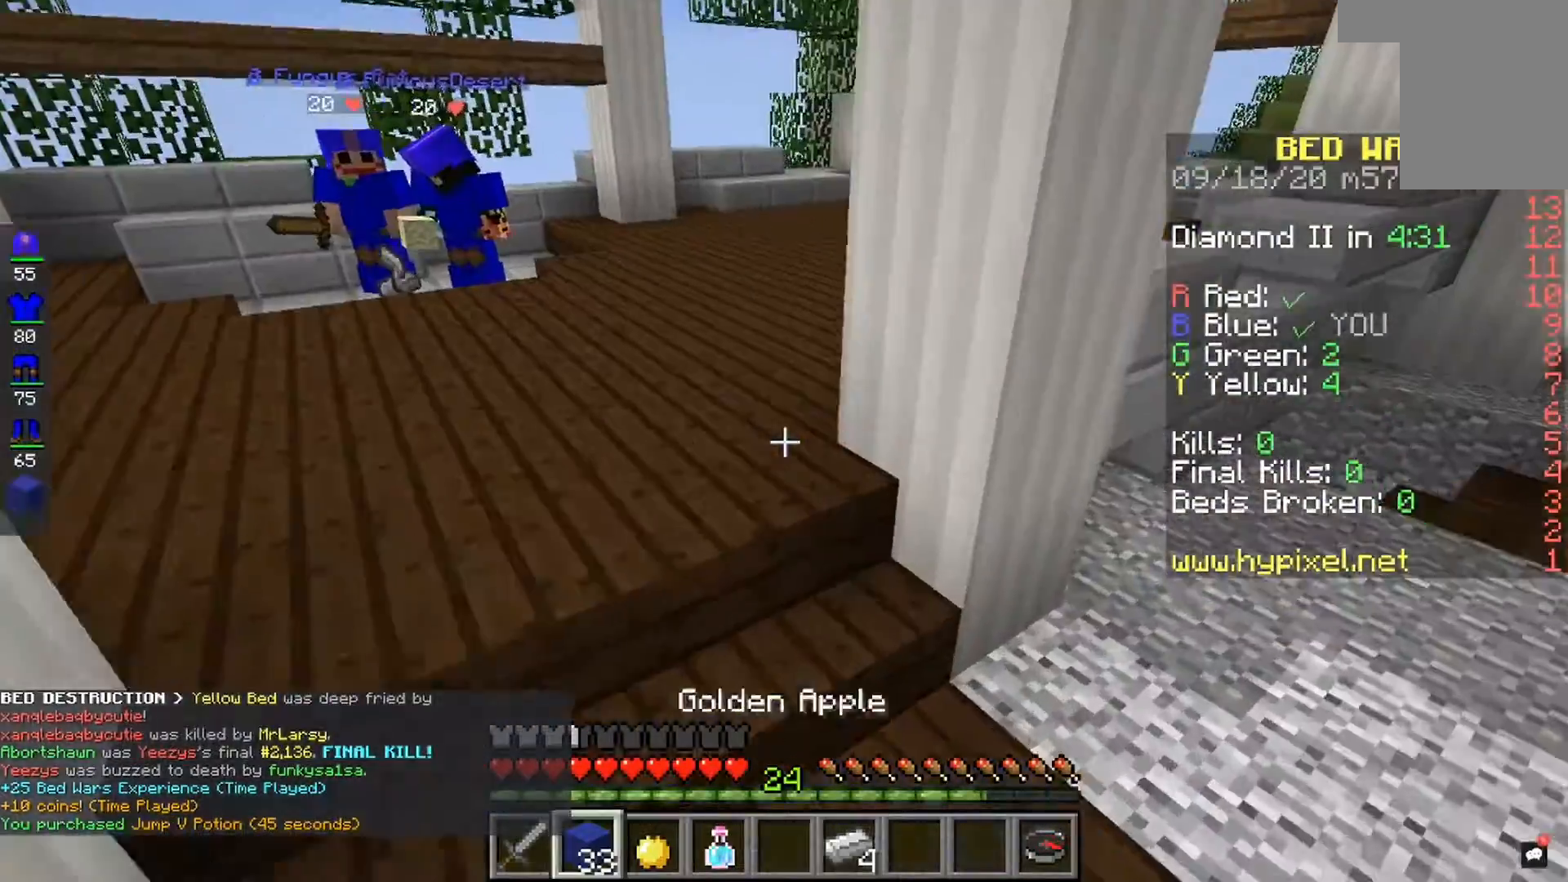
{"keys": [], "mouse": [], "events": []}
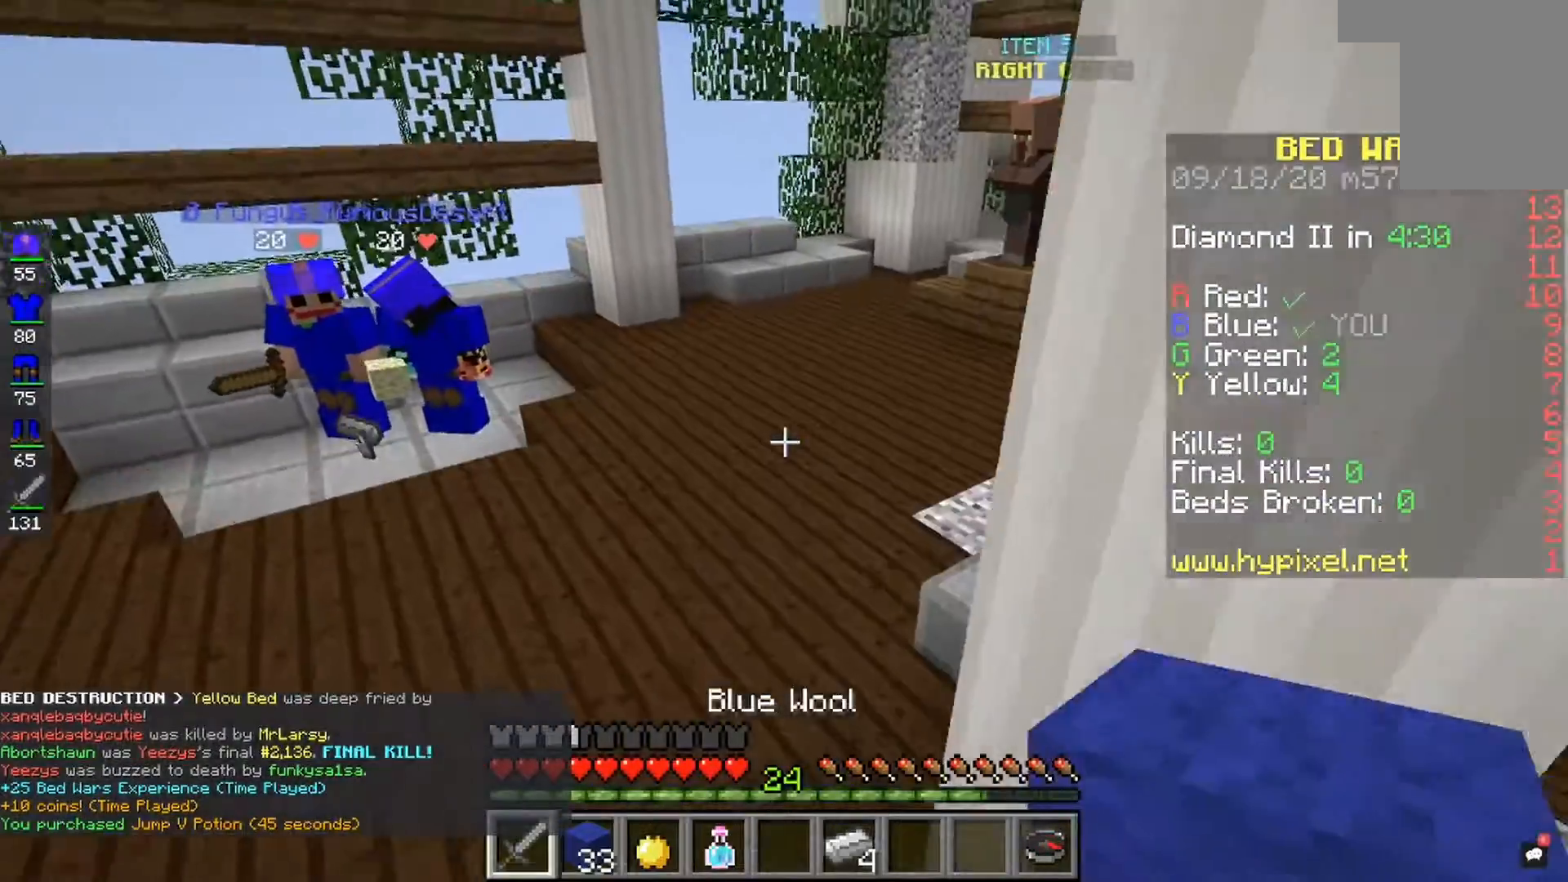
{"keys": [], "mouse": [], "events": []}
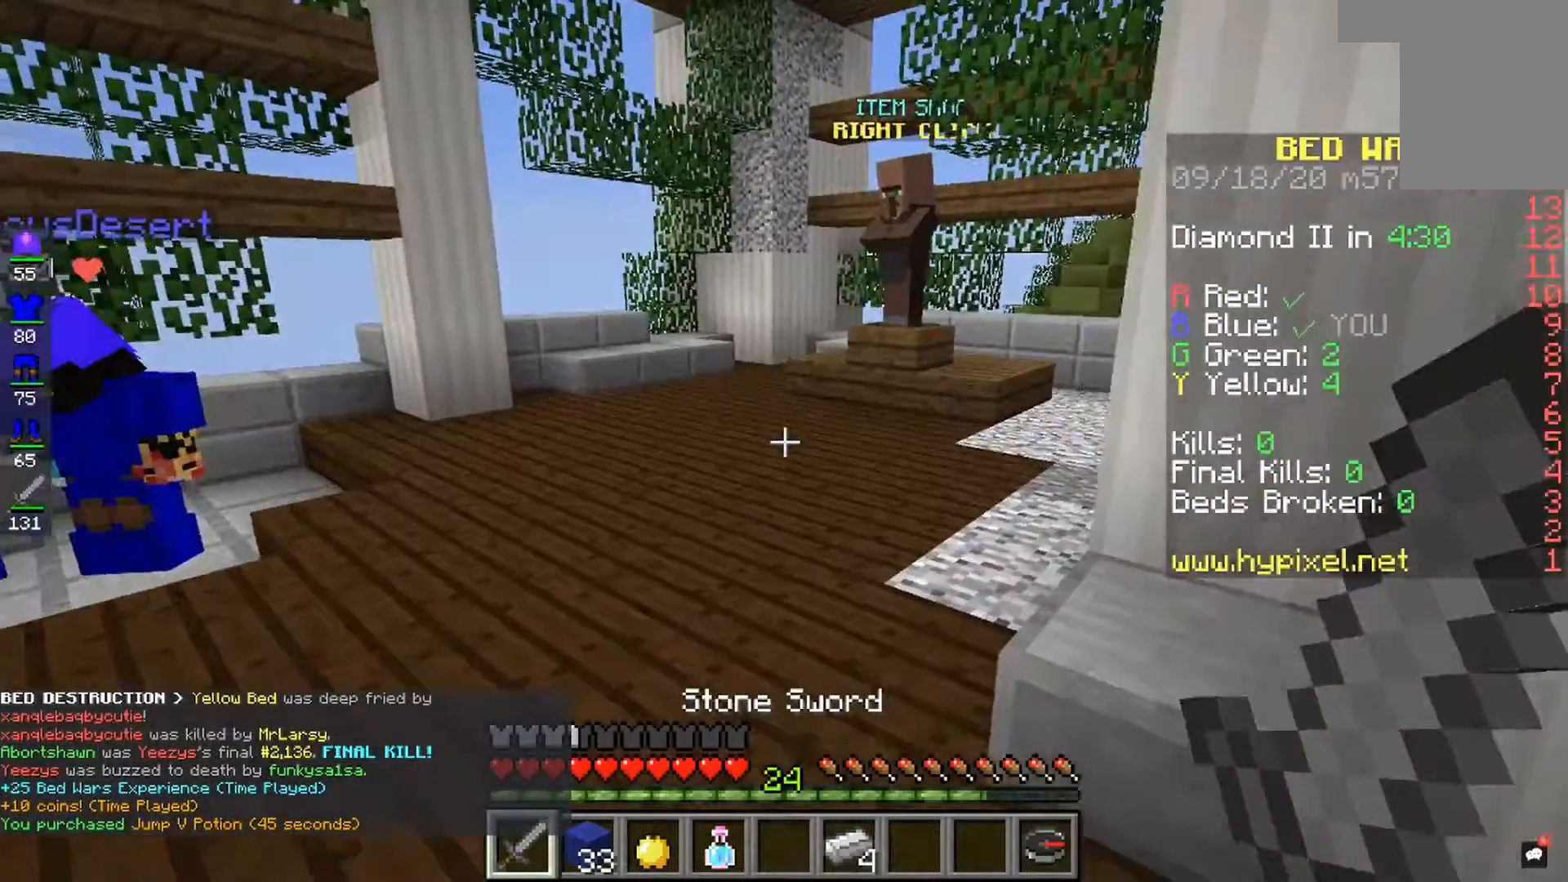
{"keys": [], "mouse": [], "events": []}
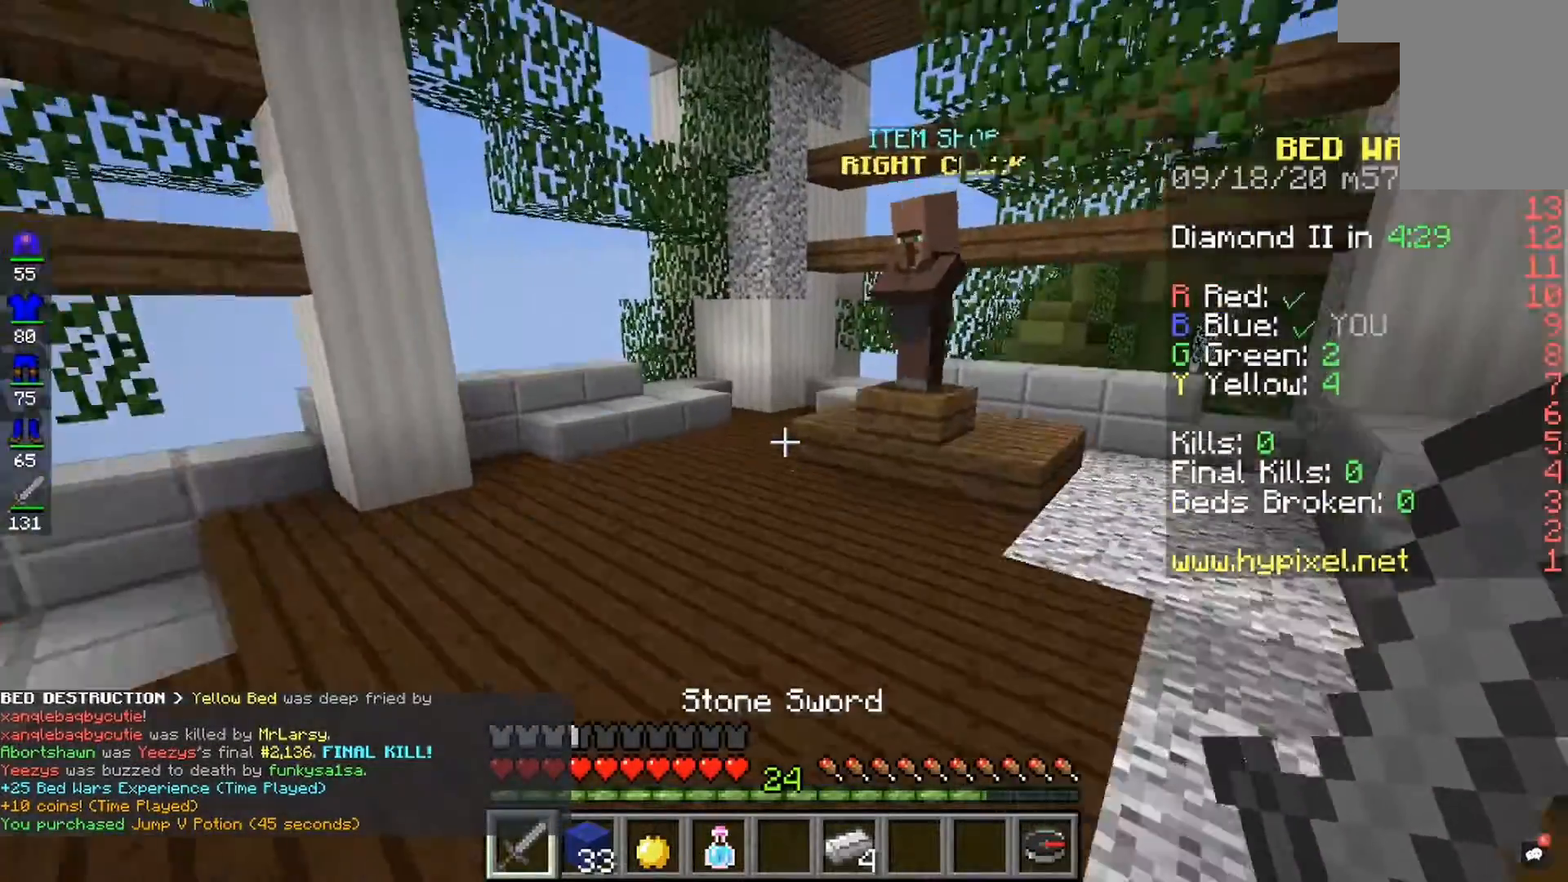
{"keys": [], "mouse": [], "events": []}
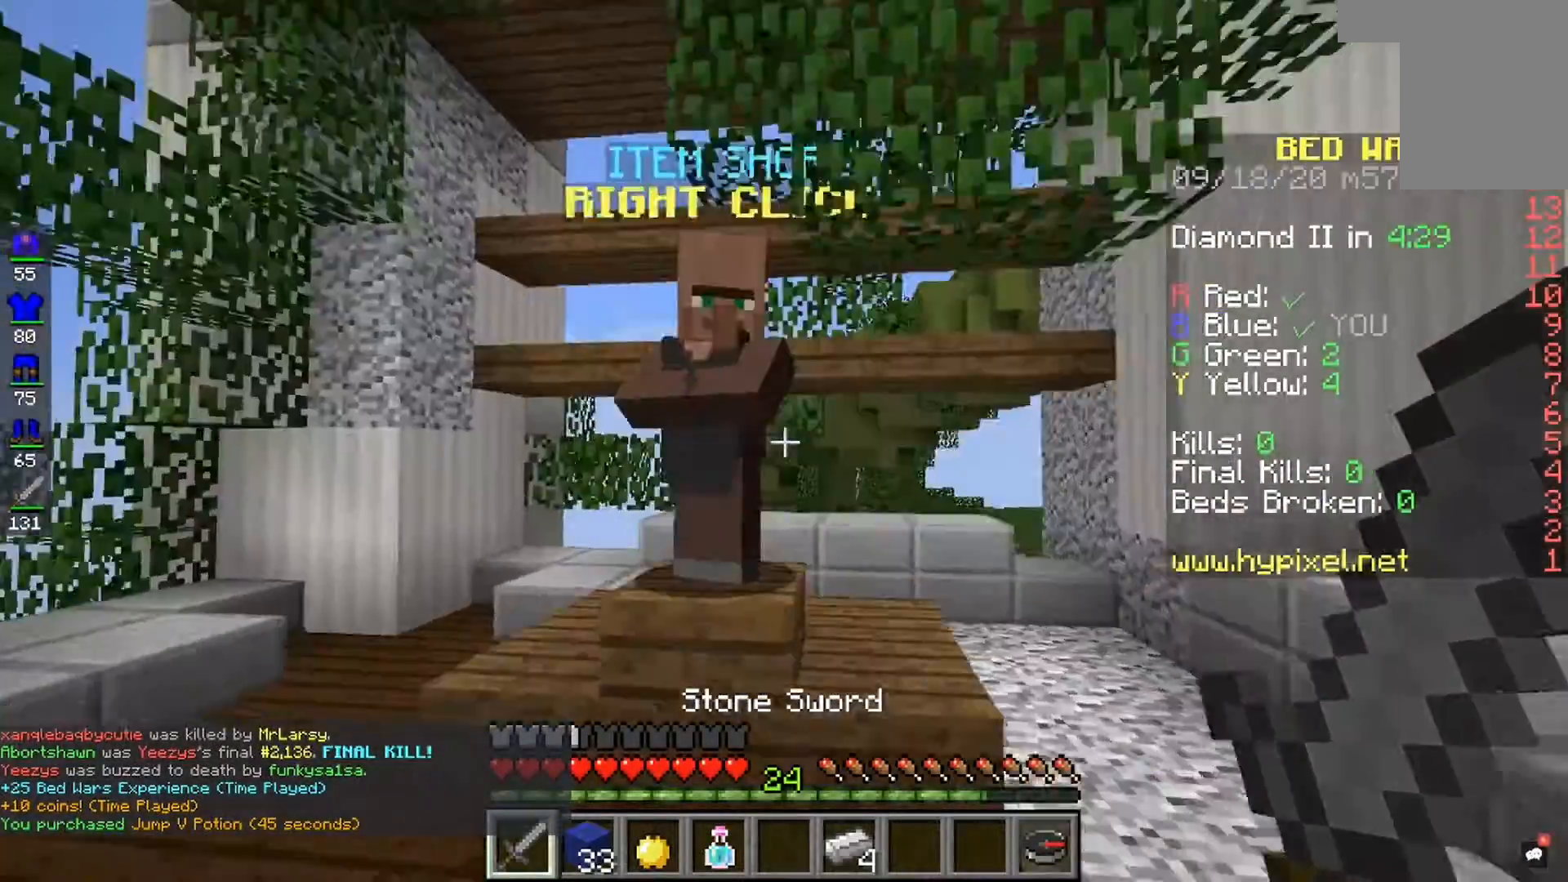
{"keys": [], "mouse": [], "events": [[200, "mouse_right", "down"], [467, "mouse_right", "up"]]}
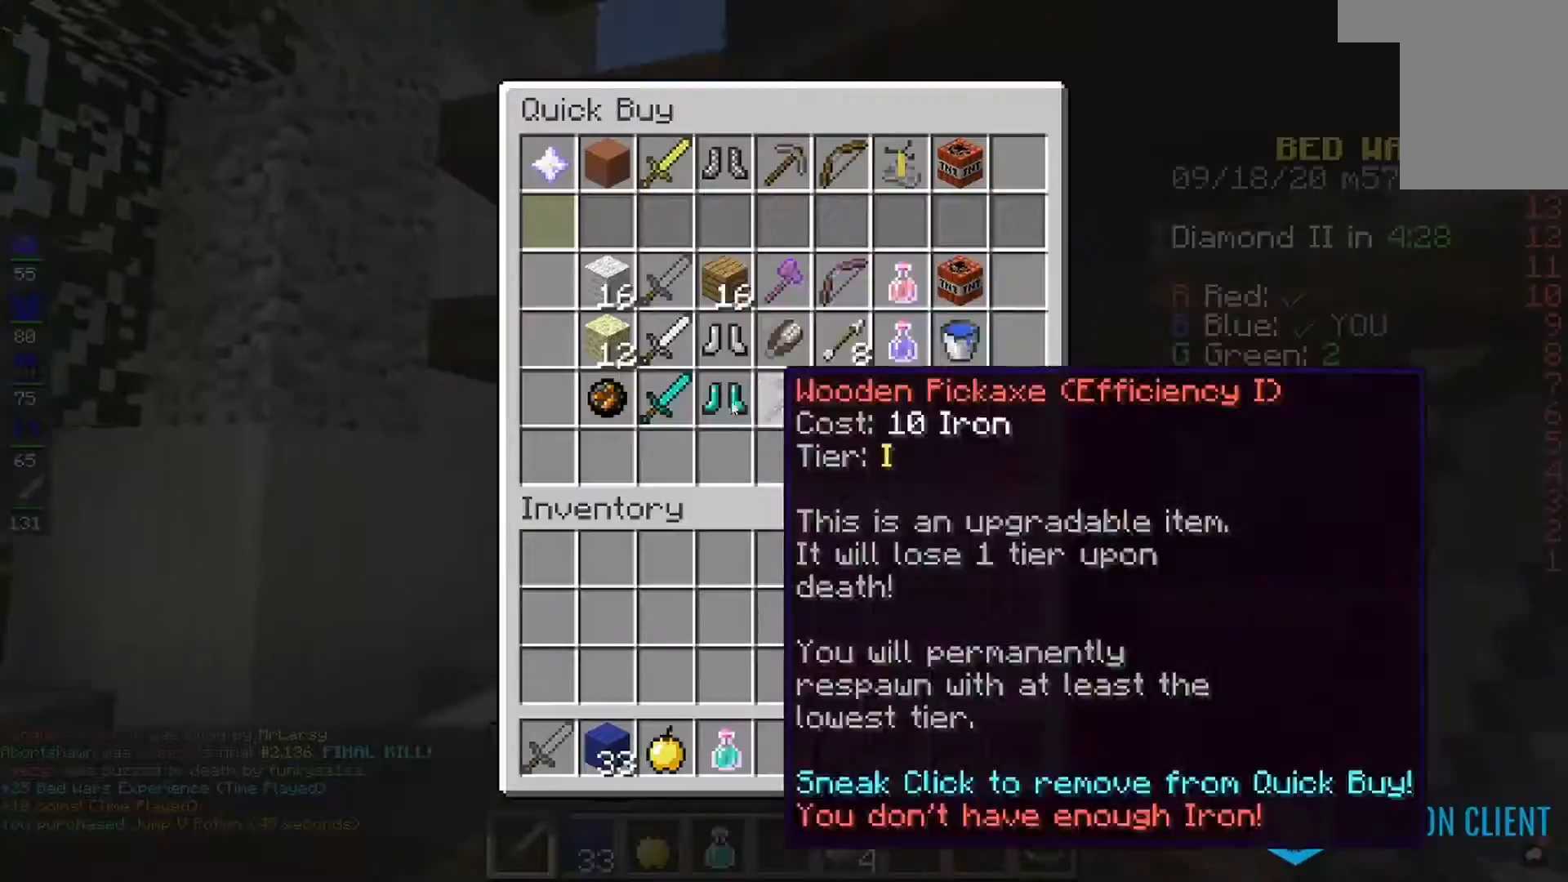
{"keys": [], "mouse": [], "events": []}
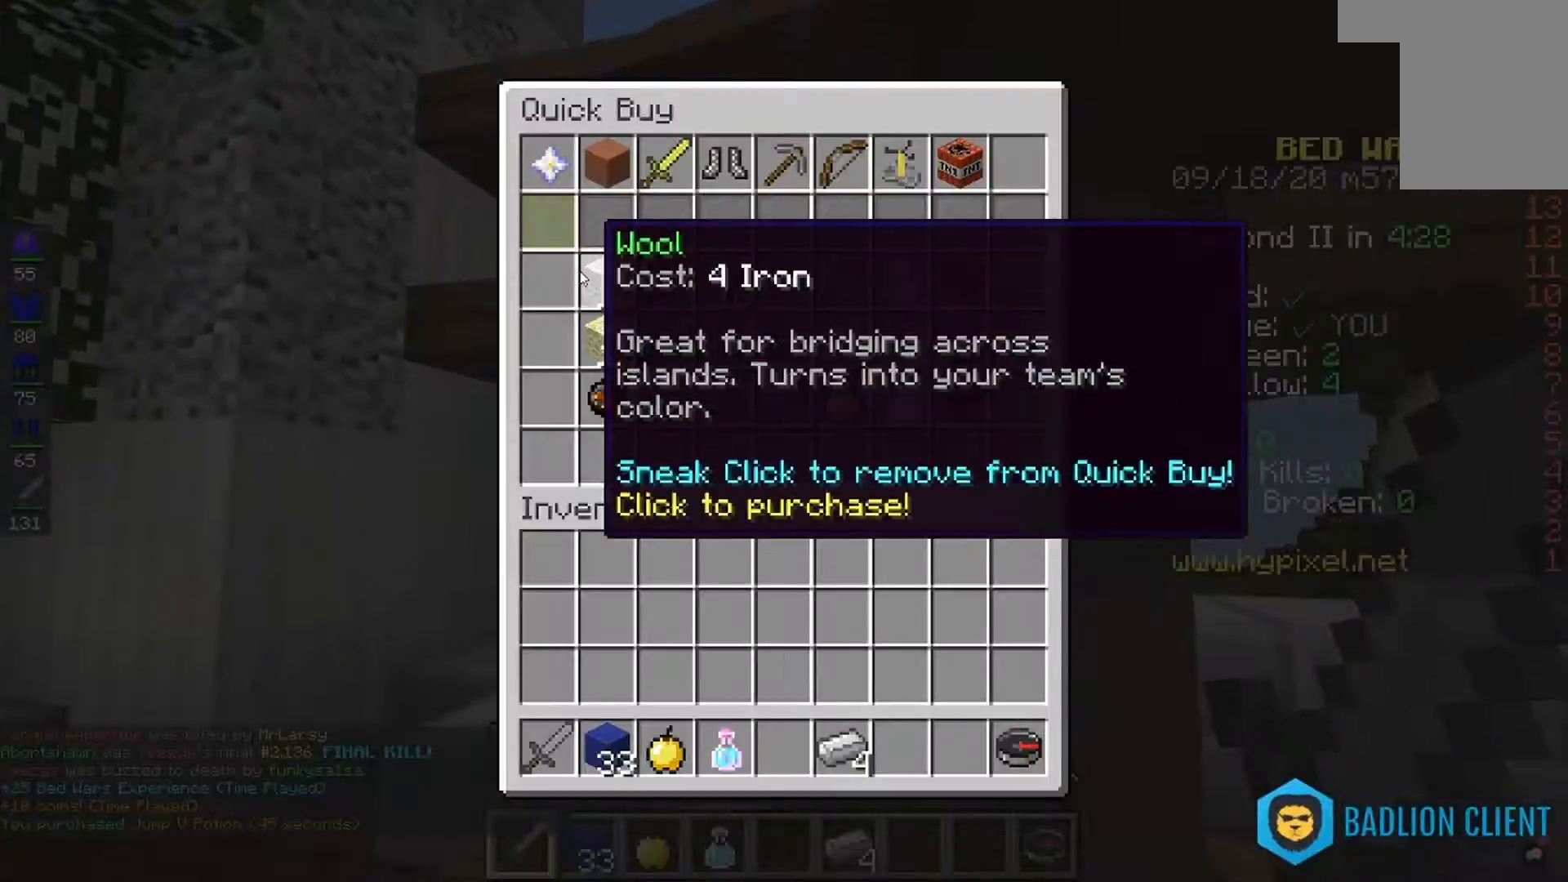
{"keys": [], "mouse": [], "events": []}
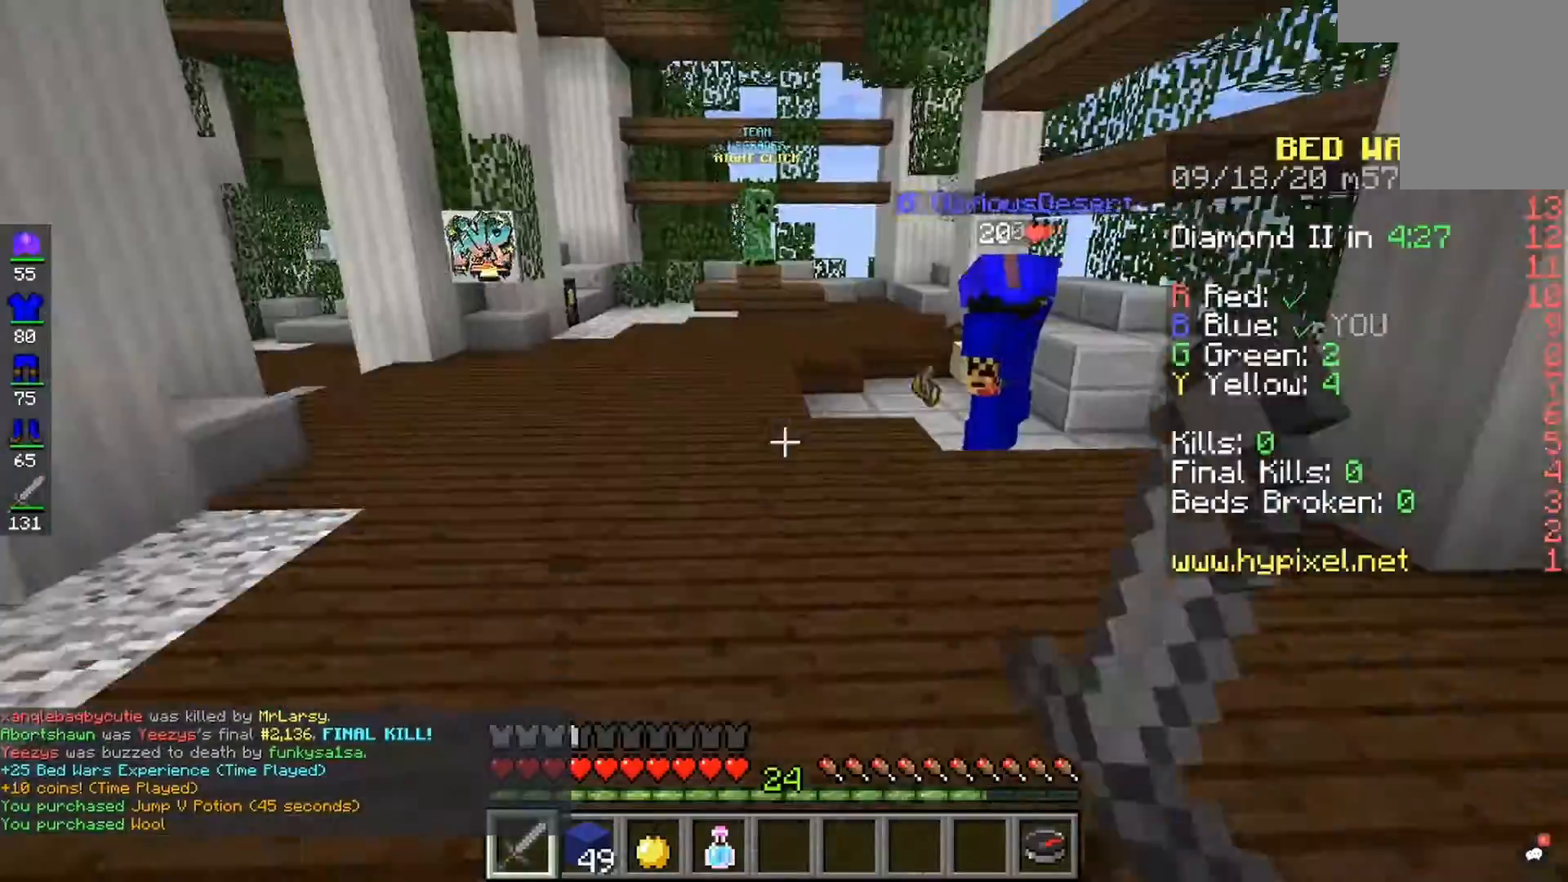
{"keys": [], "mouse": [], "events": []}
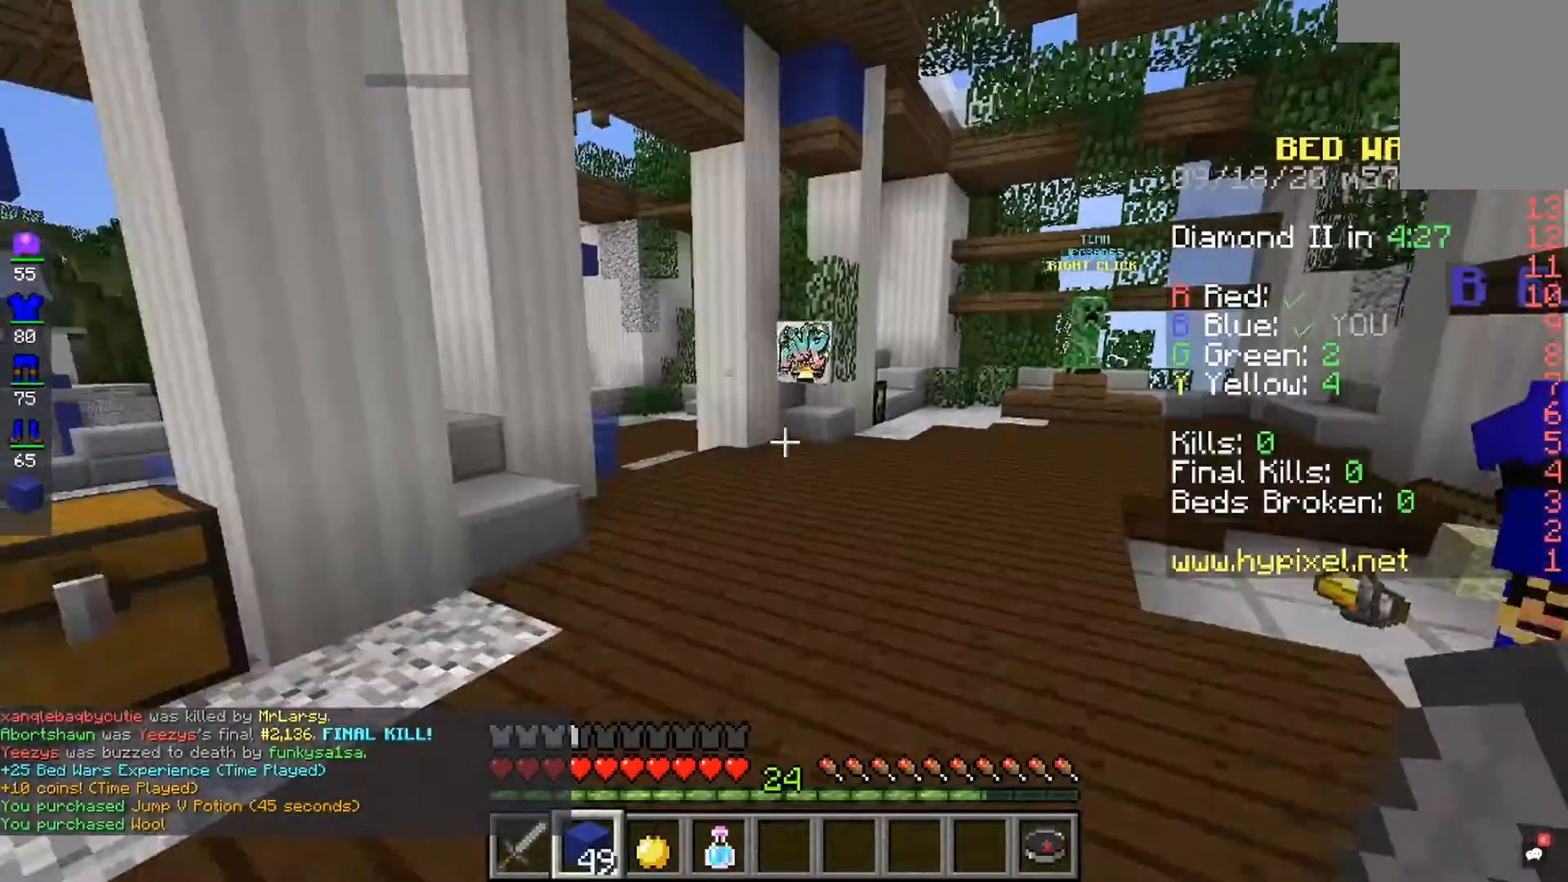
{"keys": [], "mouse": [], "events": []}
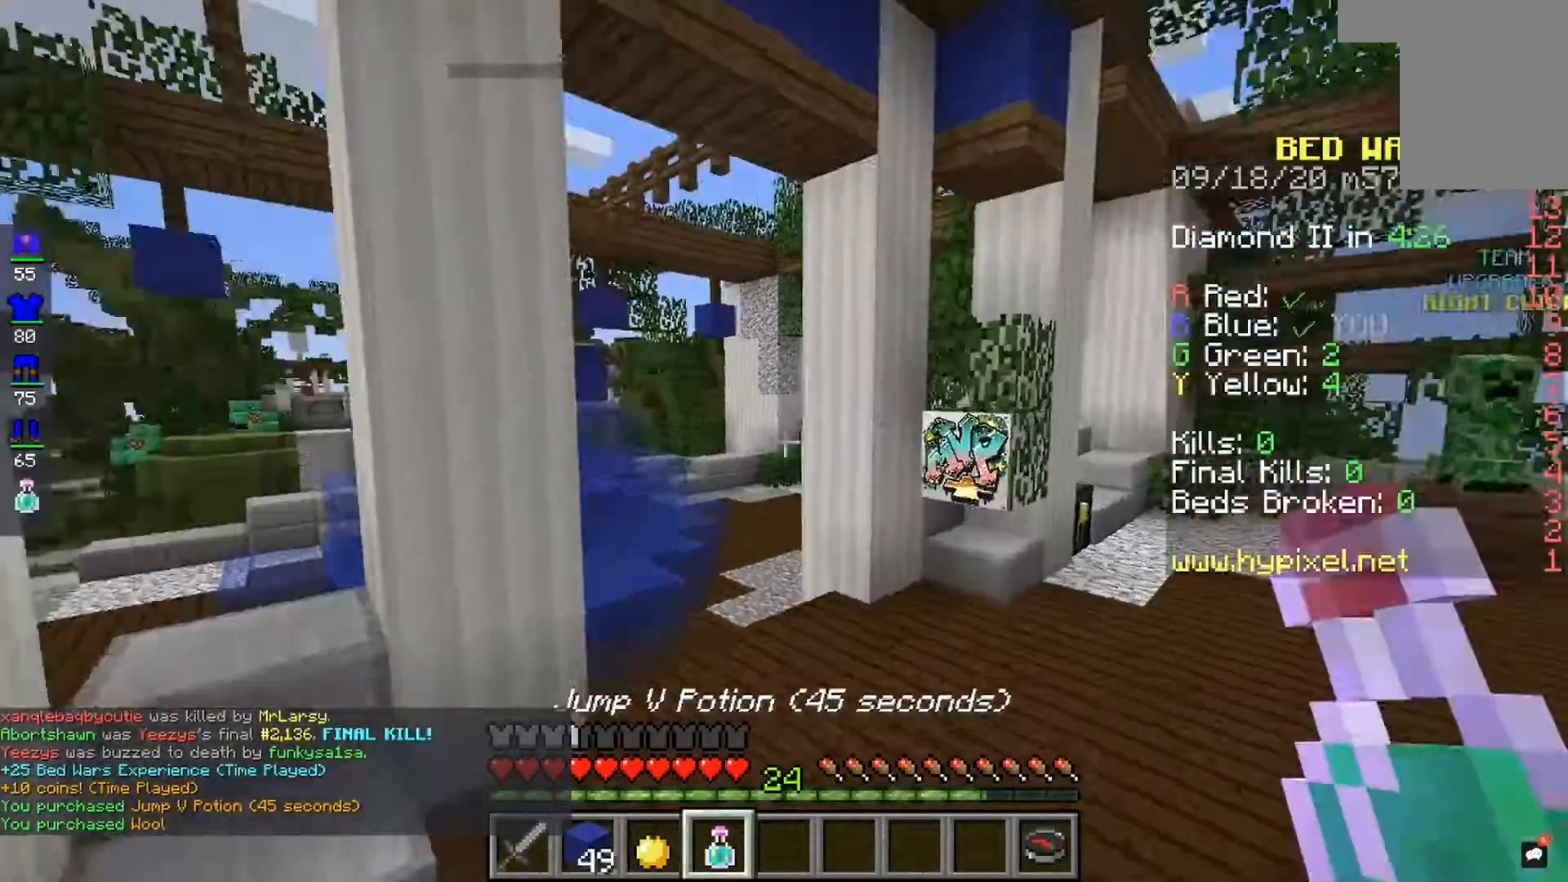
{"keys": [], "mouse": [], "events": []}
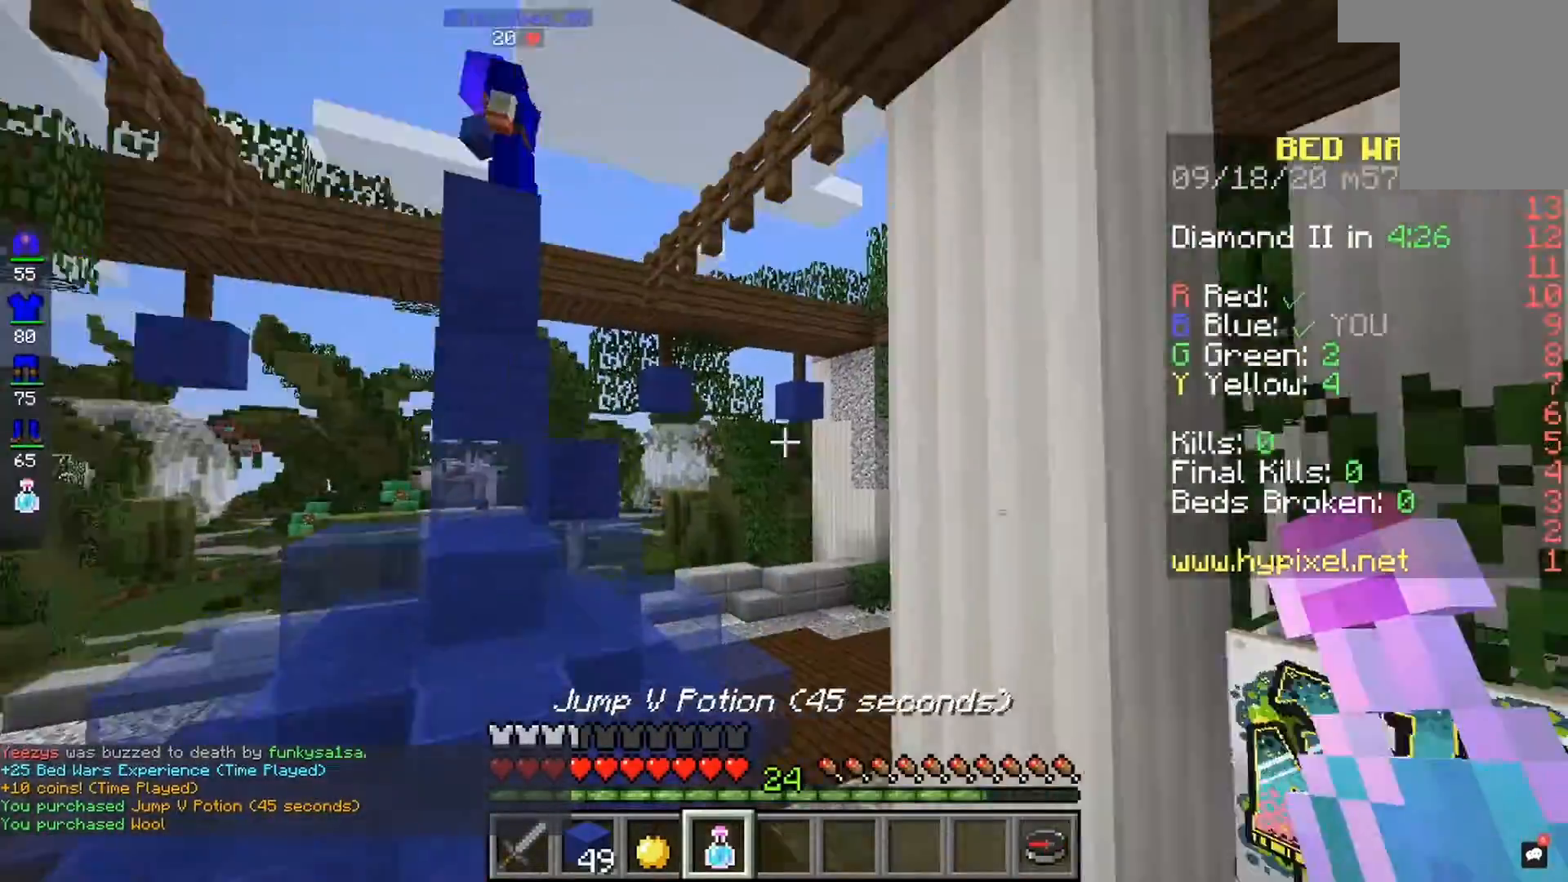
{"keys": [], "mouse": [], "events": []}
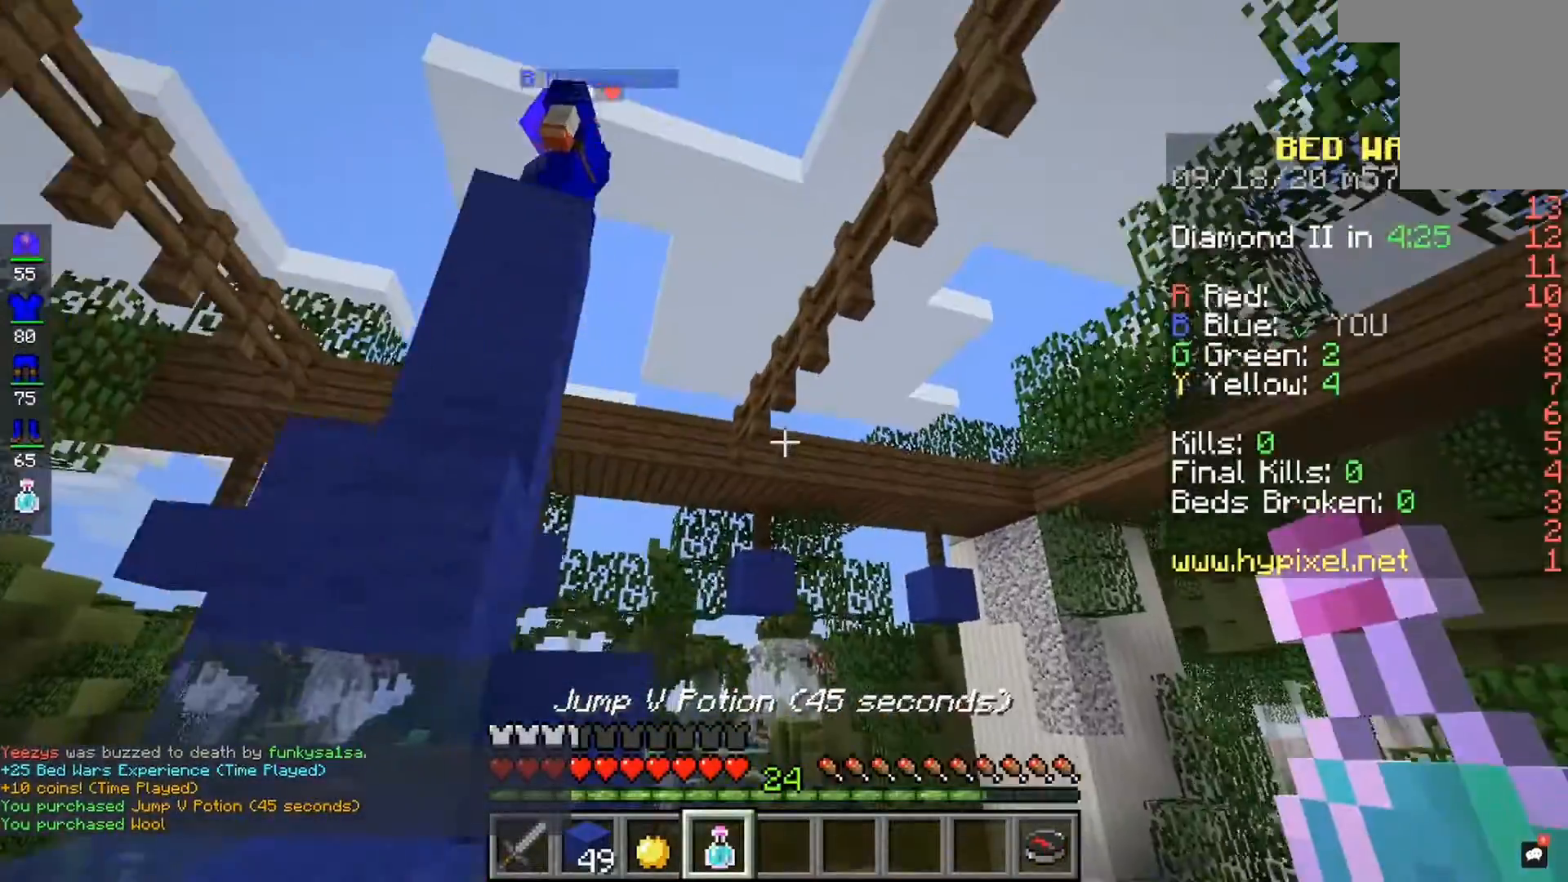
{"keys": [], "mouse": [], "events": []}
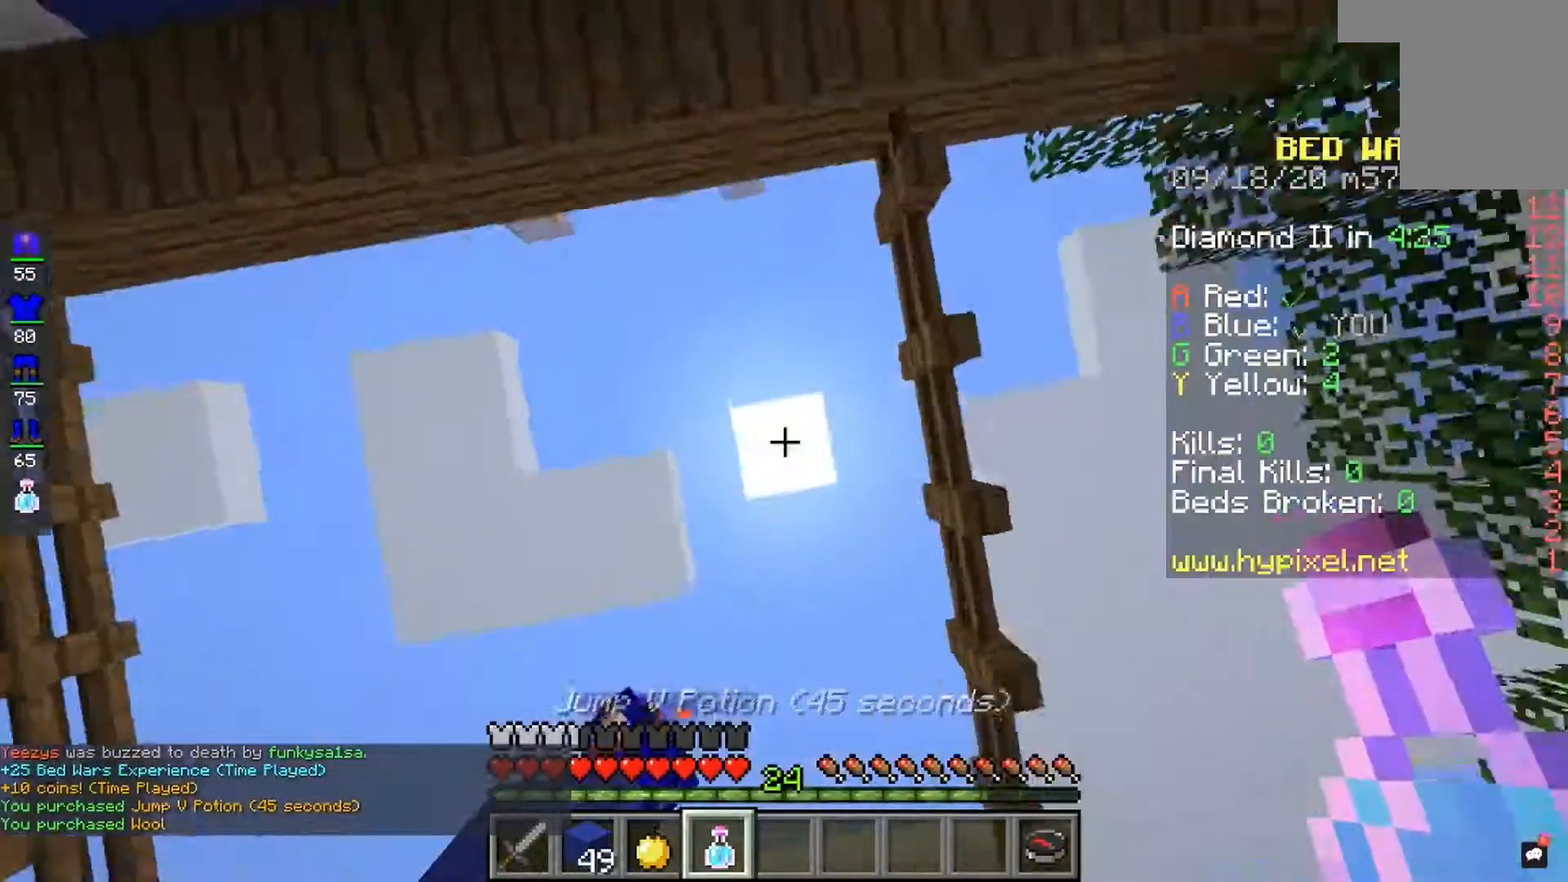
{"keys": ["space"], "mouse": [], "events": [[233, "space", "down"]]}
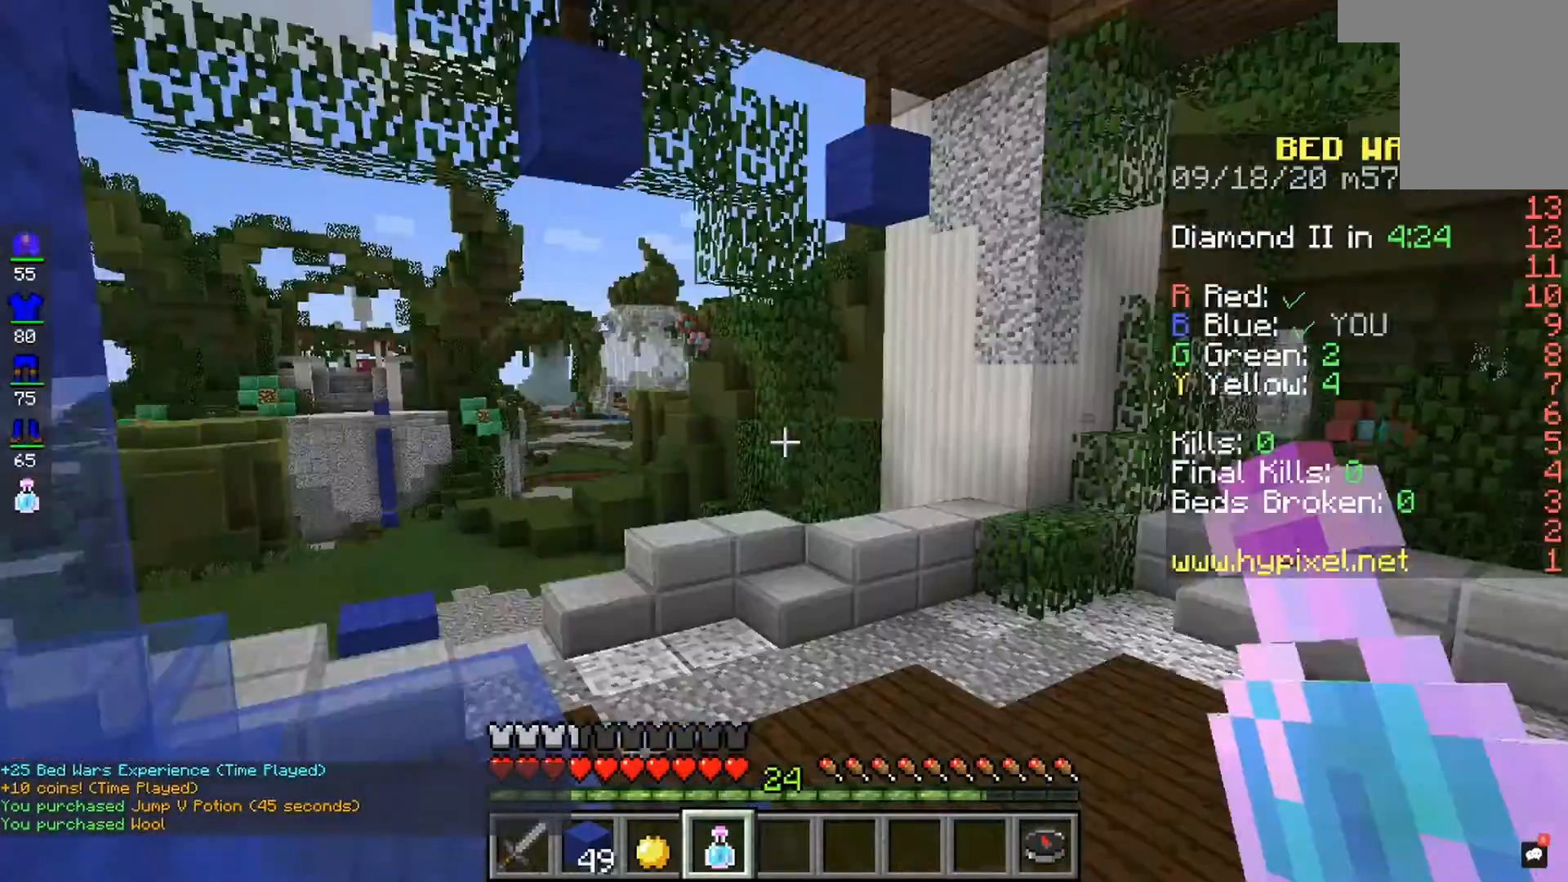
{"keys": [], "mouse": [], "events": [[67, "space", "up"]]}